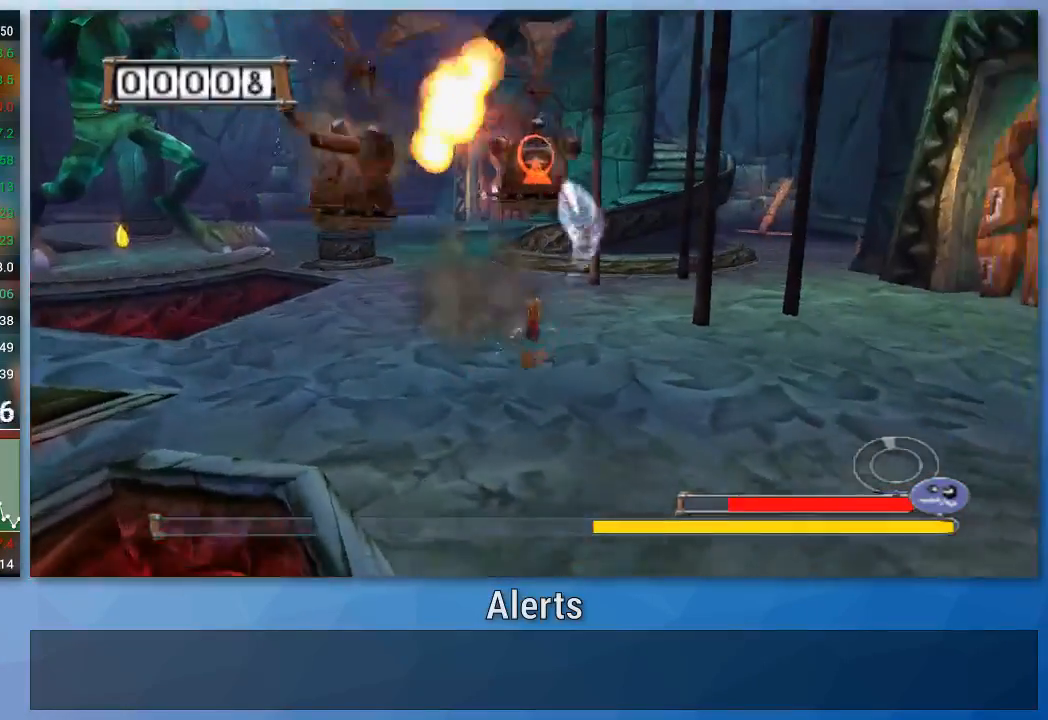
Gameplay with a controller (Nintendo layout); each line is a JSON object with the inputs held at the frame after it. "events" lists button and stick changes between this image and that frame as [ms after this image, input, new state], when the widget could be followed in between. Not read: L3 R3.
{"buttons": [], "left_stick": "up", "right_stick": "center", "events": []}
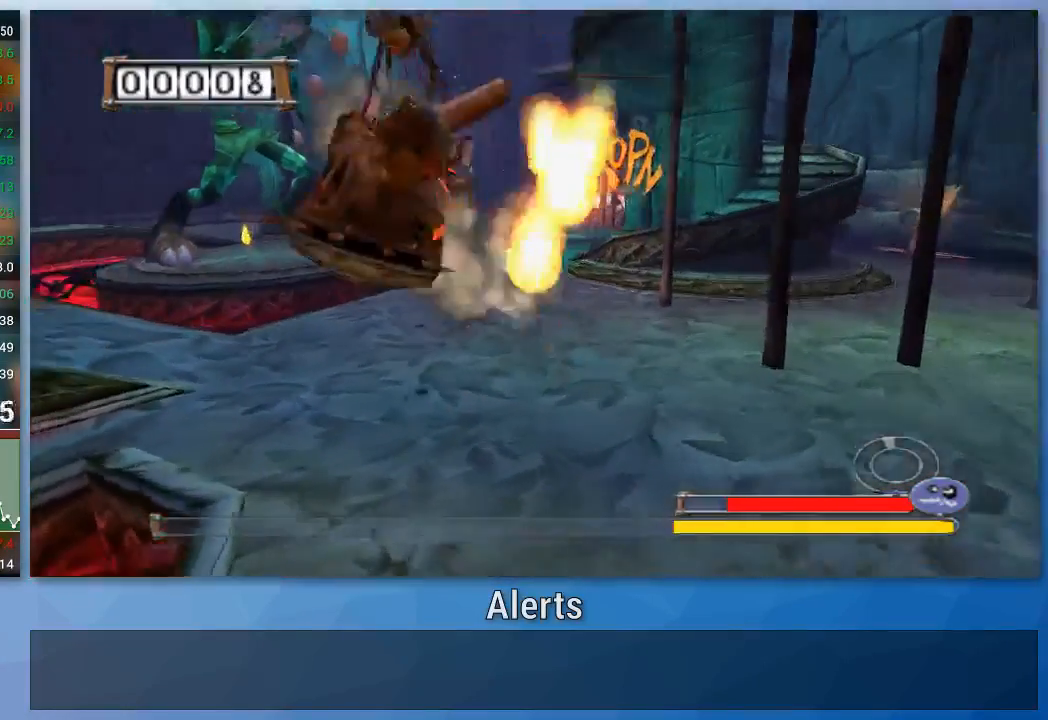
{"buttons": [], "left_stick": "up", "right_stick": "center", "events": []}
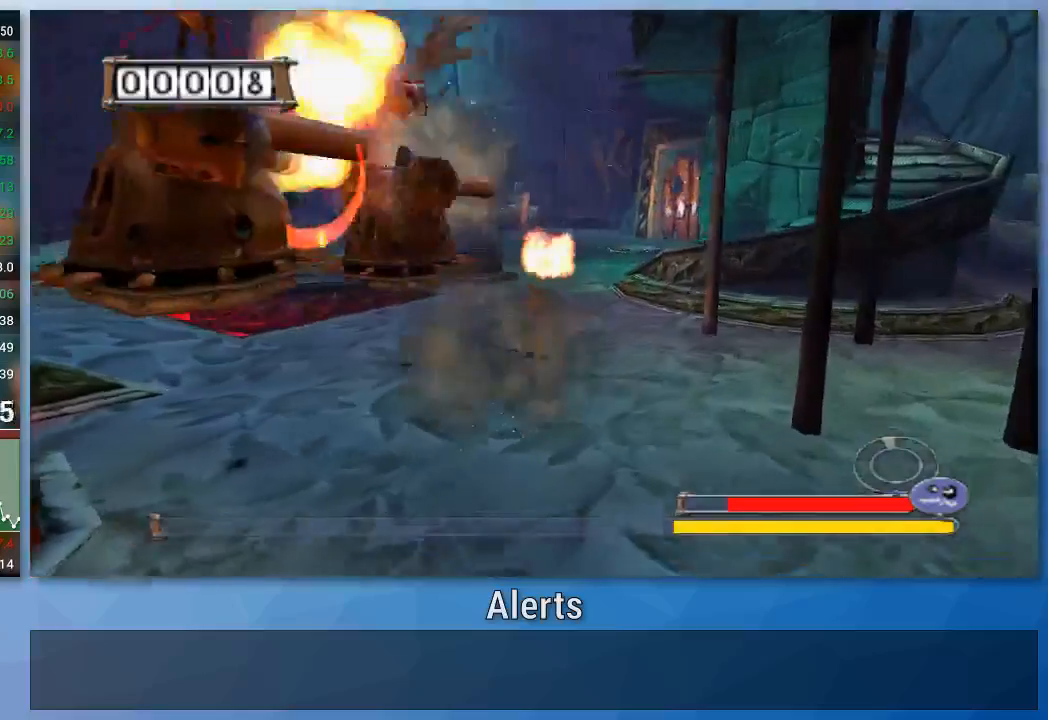
{"buttons": [], "left_stick": "down-right", "right_stick": "center", "events": [[167, "left_stick", "center"], [467, "left_stick", "down-right"]]}
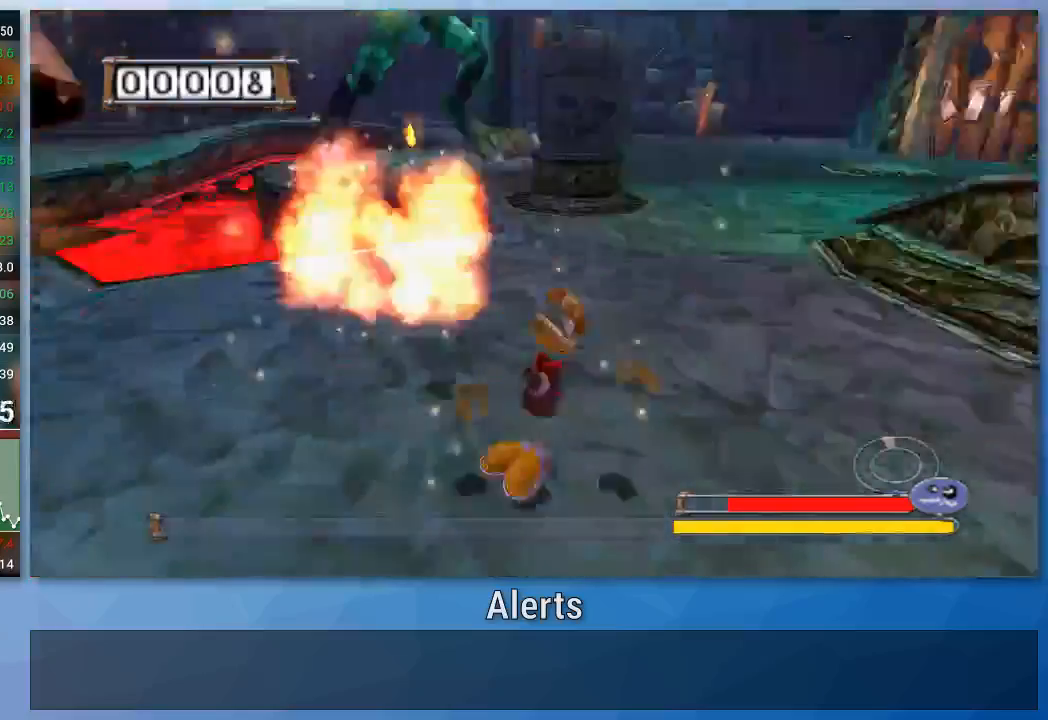
{"buttons": [], "left_stick": "down-right", "right_stick": "center", "events": [[100, "left_stick", "right"], [300, "B", "down"], [400, "B", "up"], [500, "left_stick", "down-right"]]}
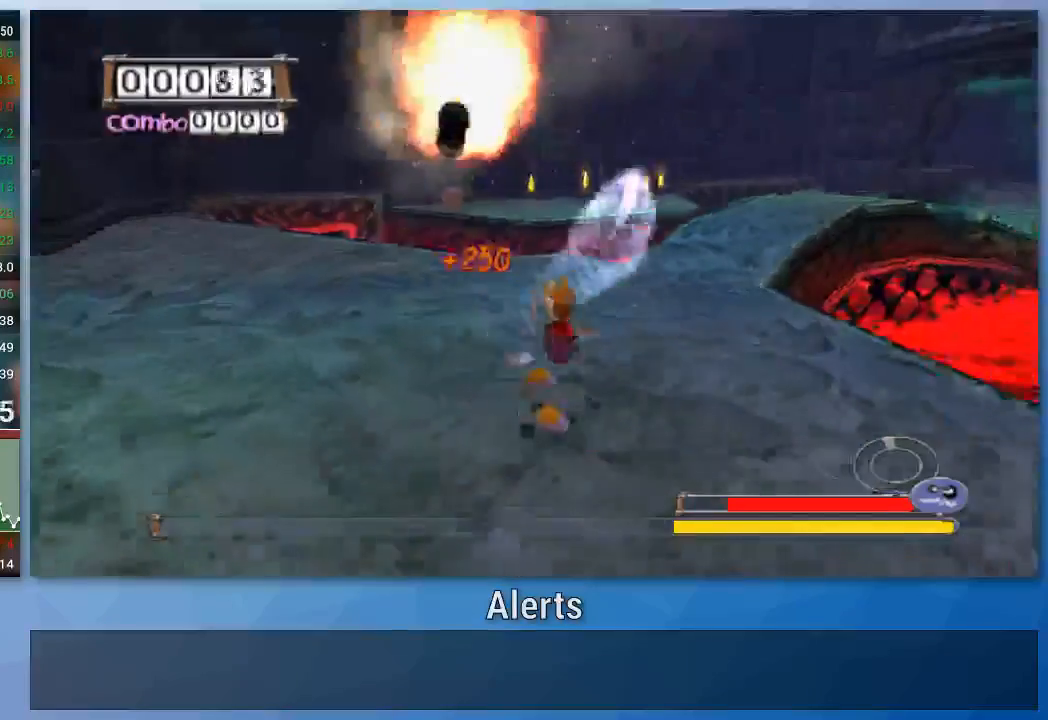
{"buttons": ["B"], "left_stick": "down", "right_stick": "center", "events": [[67, "B", "down"], [167, "left_stick", "down"]]}
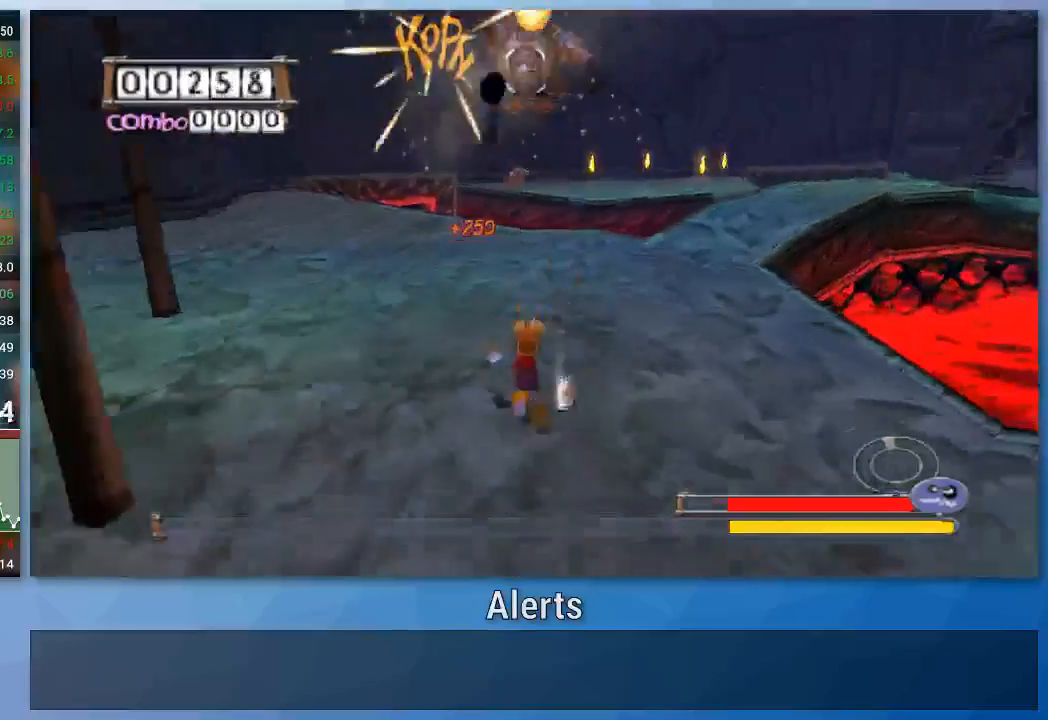
{"buttons": ["B"], "left_stick": "right", "right_stick": "center", "events": [[100, "left_stick", "up"], [167, "B", "up"], [233, "left_stick", "left"], [367, "B", "down"], [367, "left_stick", "down"], [500, "left_stick", "right"]]}
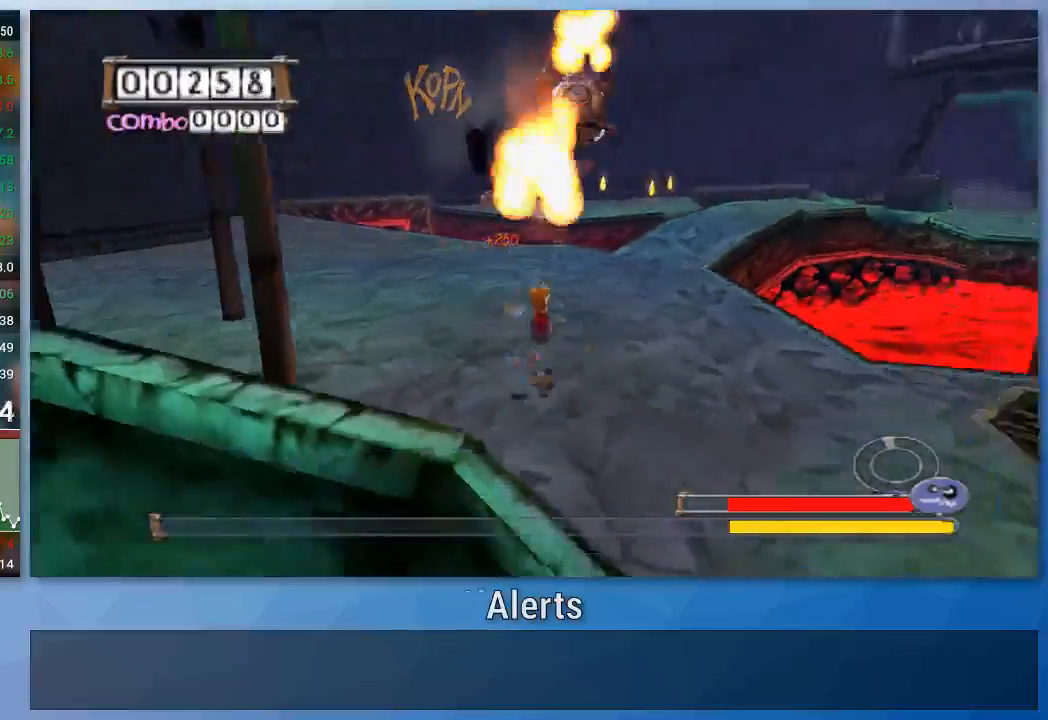
{"buttons": [], "left_stick": "down", "right_stick": "center", "events": [[33, "left_stick", "up-right"], [200, "left_stick", "up"], [433, "B", "up"], [500, "left_stick", "down"]]}
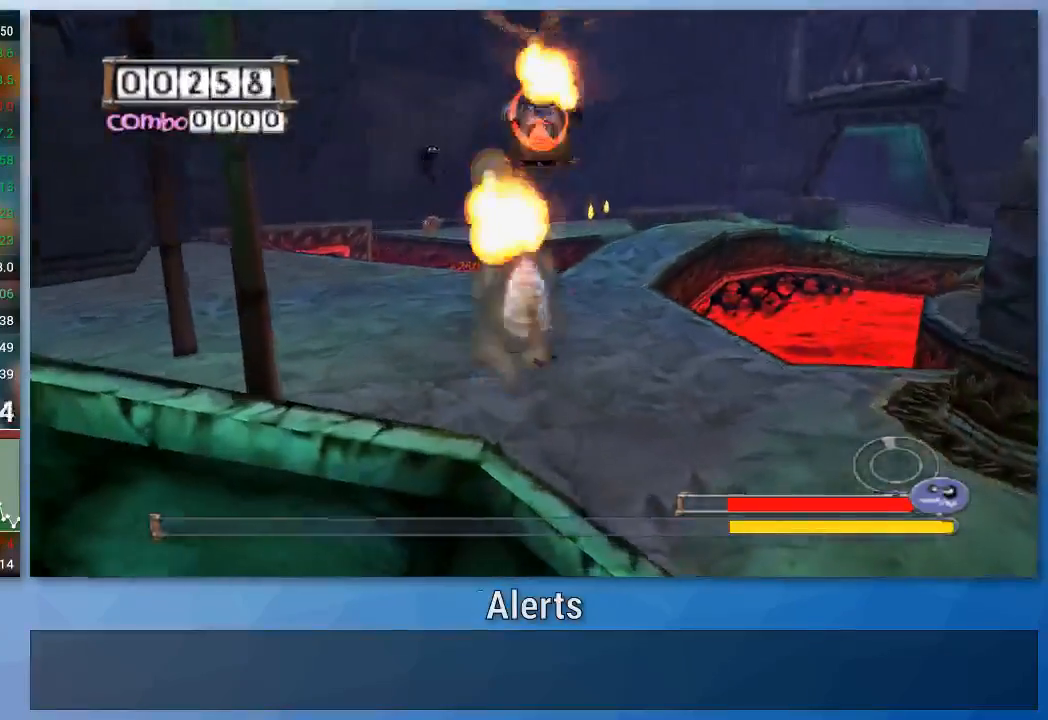
{"buttons": ["B"], "left_stick": "up-right", "right_stick": "center", "events": [[33, "B", "down"], [200, "left_stick", "down-right"], [333, "left_stick", "up-right"]]}
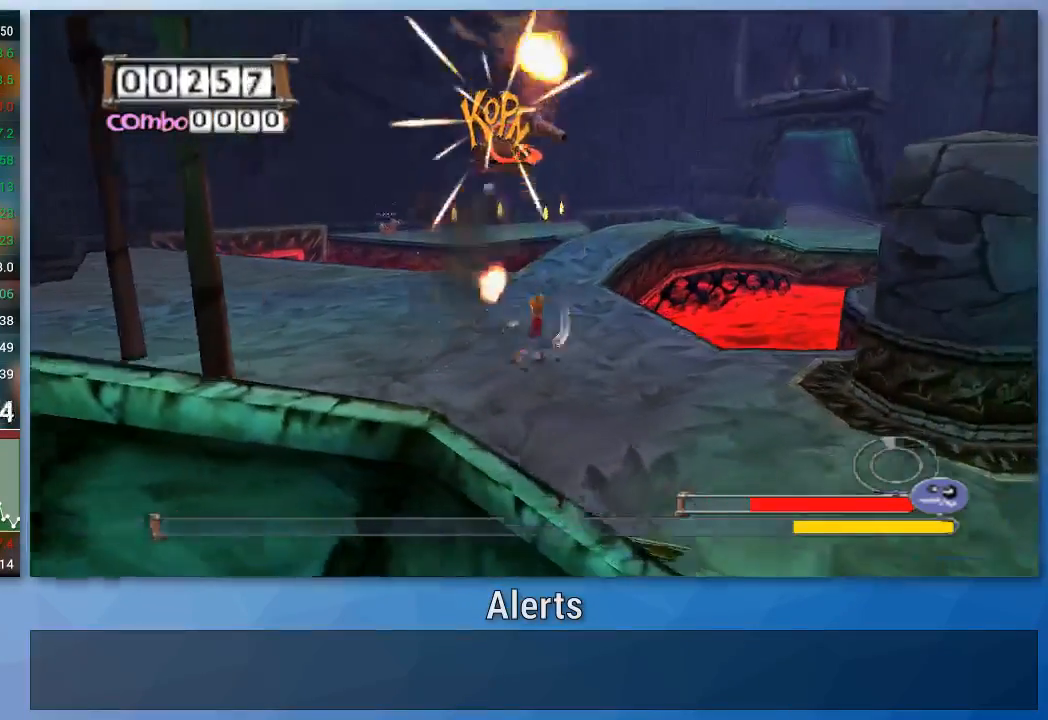
{"buttons": ["B"], "left_stick": "down", "right_stick": "center", "events": [[67, "left_stick", "up"], [267, "B", "up"], [300, "left_stick", "down"], [400, "B", "down"]]}
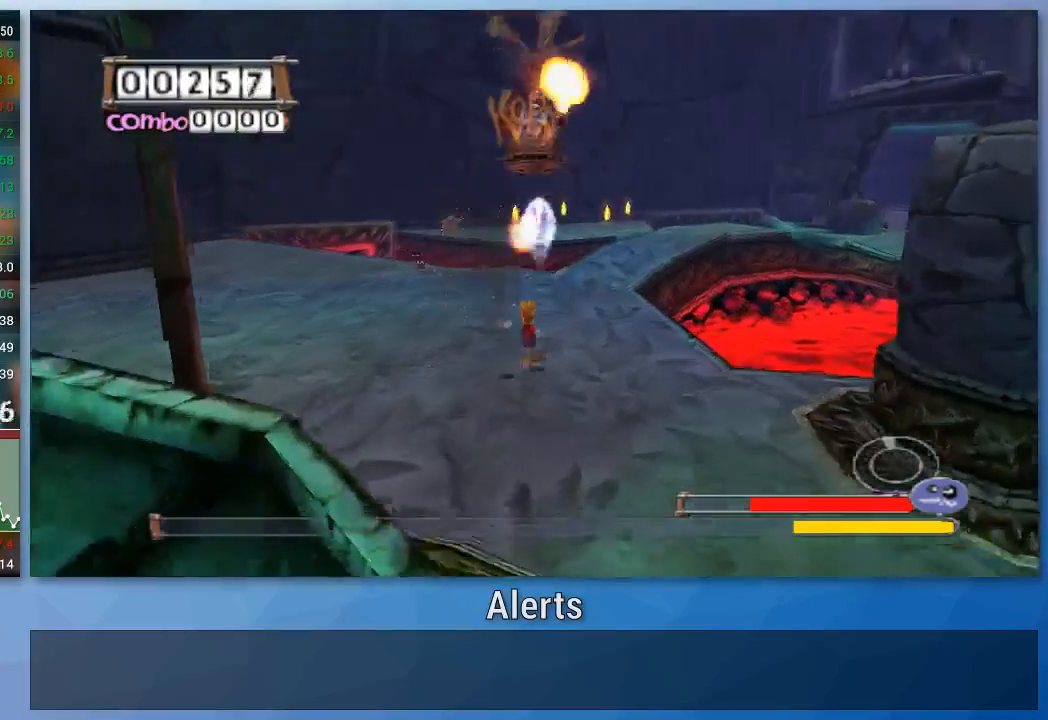
{"buttons": ["B"], "left_stick": "up-right", "right_stick": "center", "events": [[133, "left_stick", "down-left"], [367, "left_stick", "up"], [467, "left_stick", "up-right"]]}
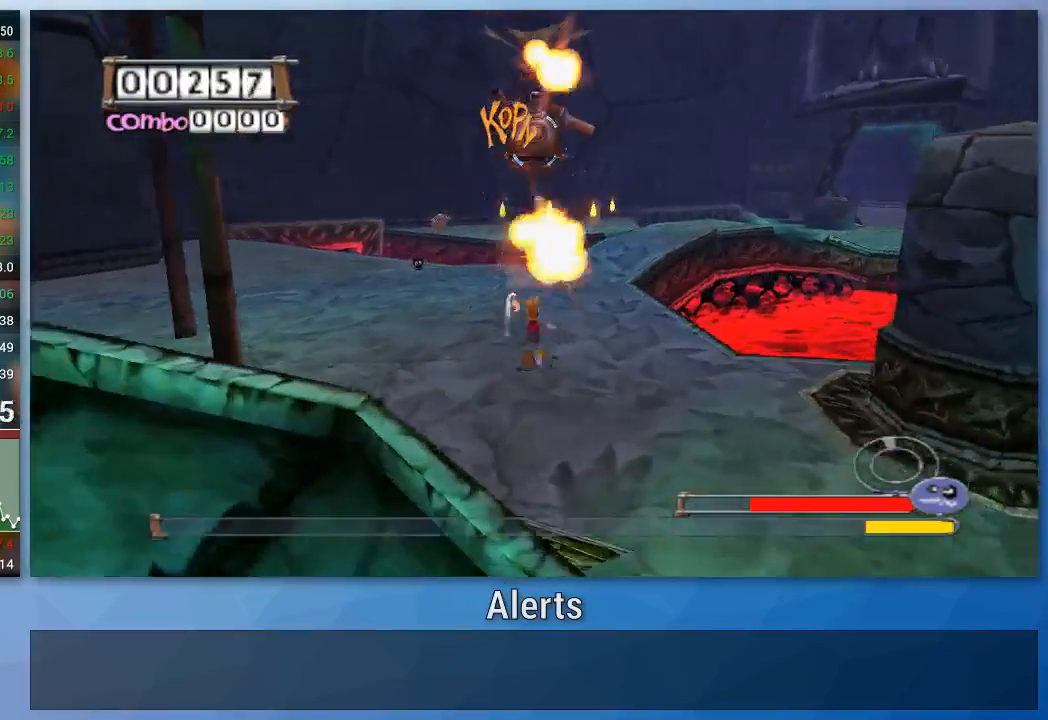
{"buttons": ["B"], "left_stick": "down", "right_stick": "center", "events": [[67, "B", "up"], [133, "left_stick", "down"], [367, "B", "down"]]}
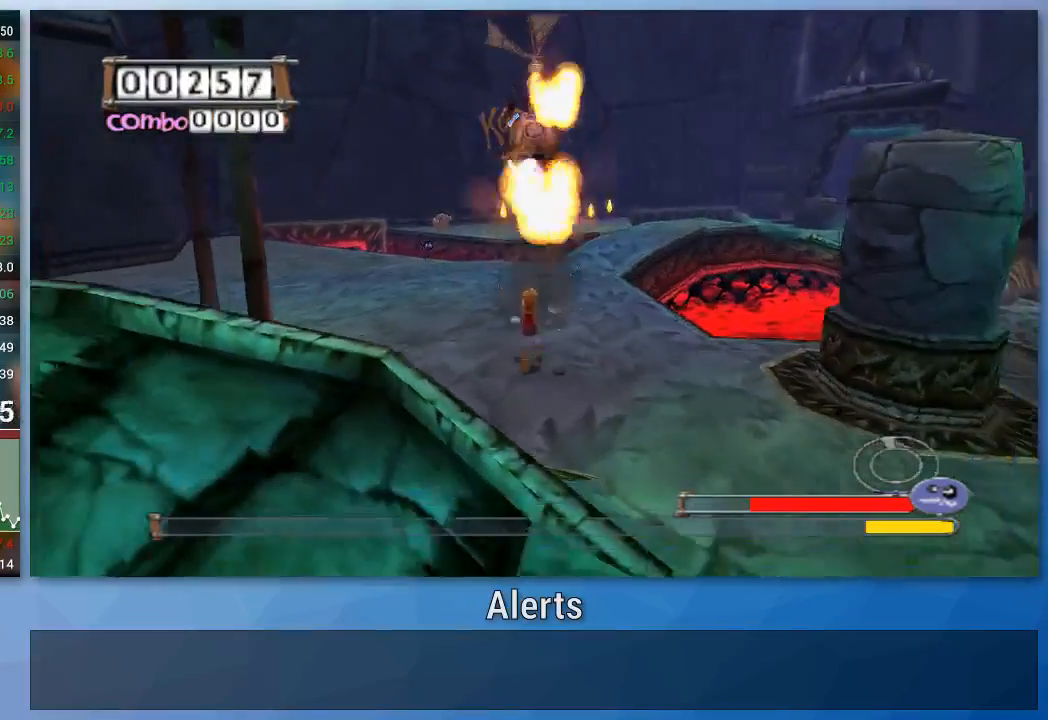
{"buttons": ["B"], "left_stick": "down-left", "right_stick": "center", "events": [[467, "left_stick", "down-left"]]}
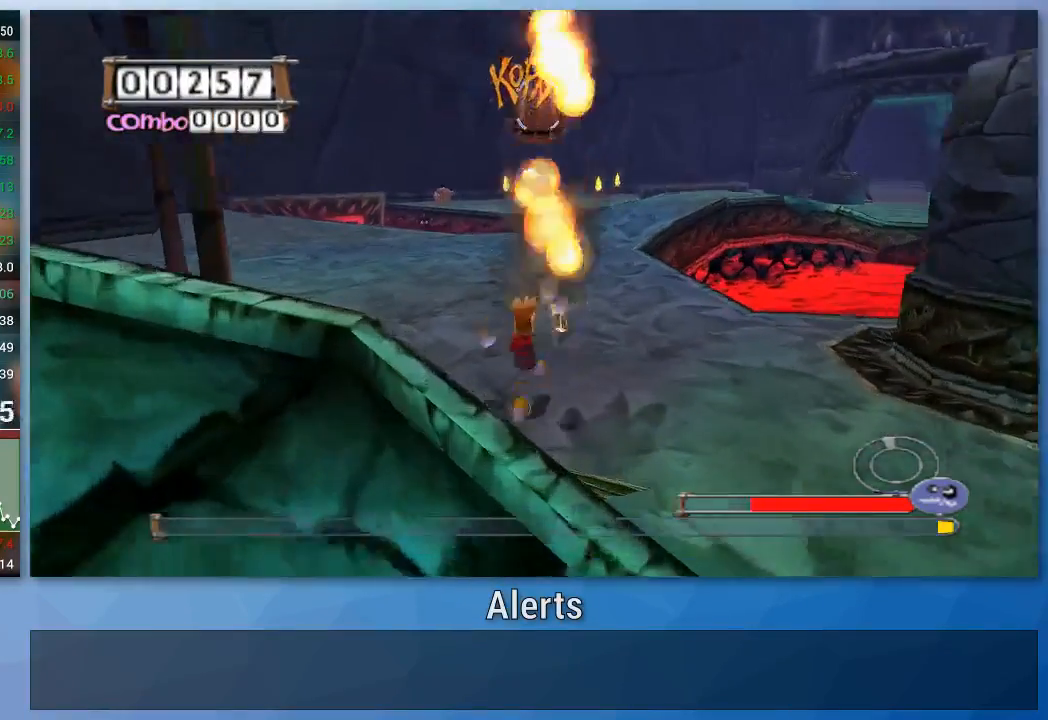
{"buttons": ["B"], "left_stick": "down", "right_stick": "center", "events": [[400, "left_stick", "down"]]}
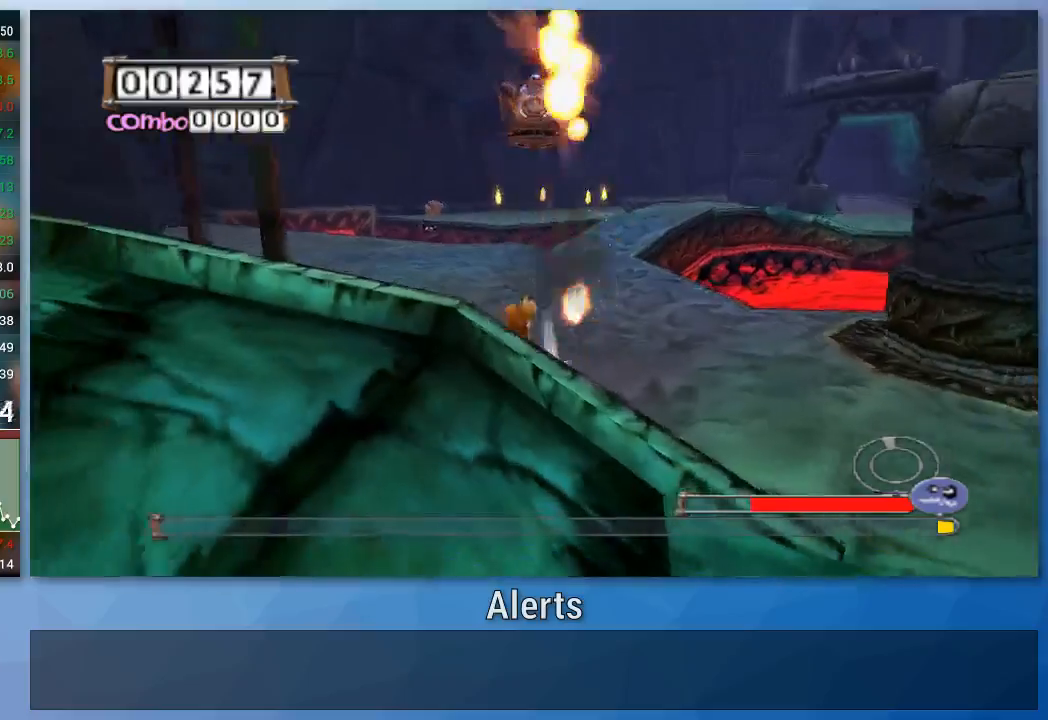
{"buttons": ["B"], "left_stick": "up", "right_stick": "center", "events": [[133, "left_stick", "center"], [300, "left_stick", "up"]]}
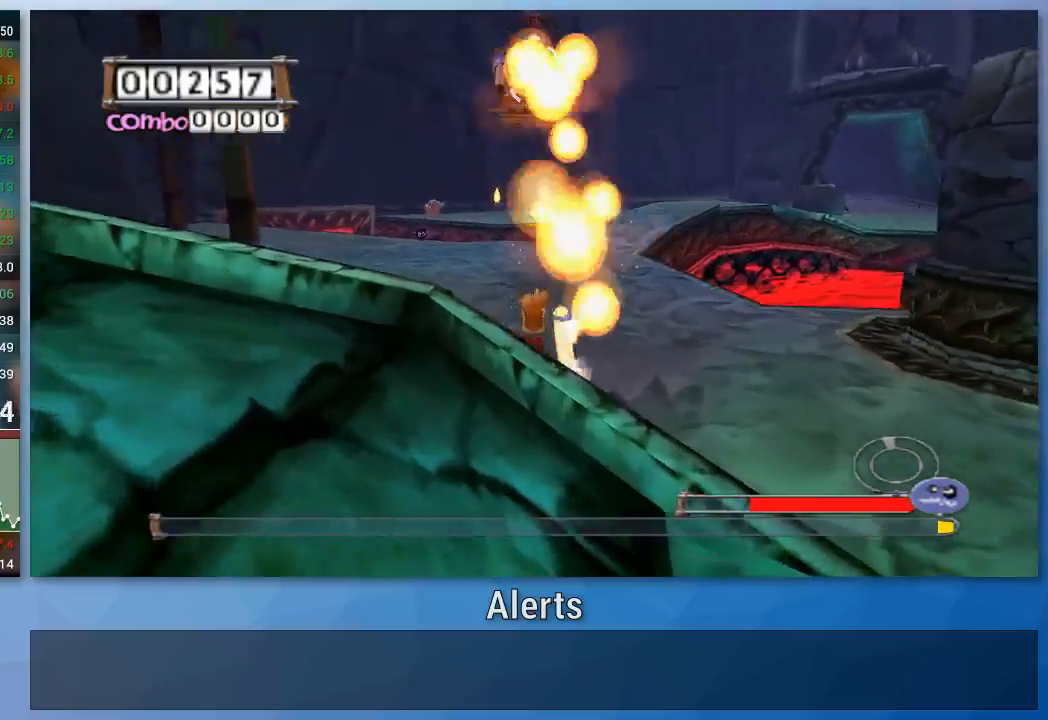
{"buttons": ["B"], "left_stick": "down", "right_stick": "center", "events": [[200, "left_stick", "down"]]}
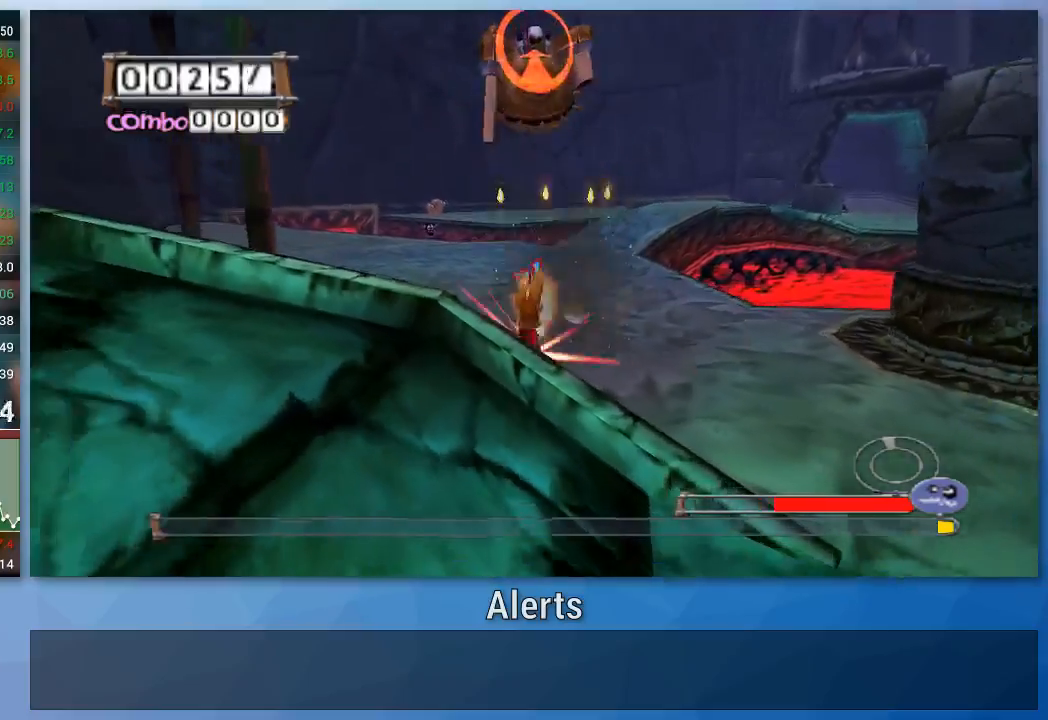
{"buttons": [], "left_stick": "down-left", "right_stick": "center", "events": [[33, "B", "up"], [433, "left_stick", "down-left"]]}
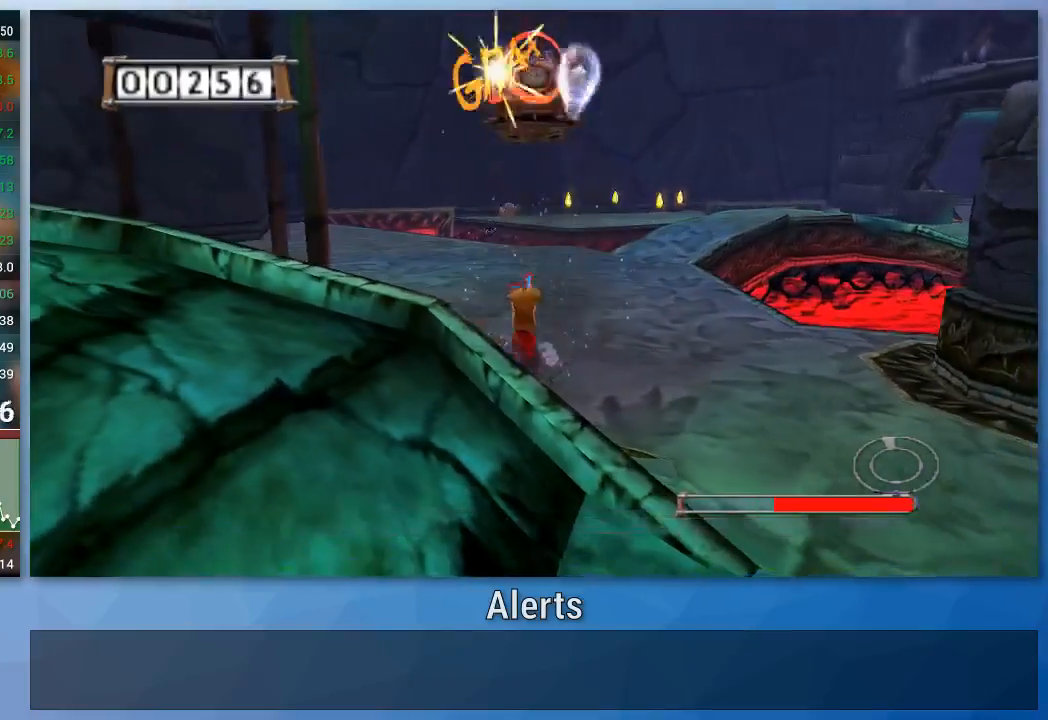
{"buttons": [], "left_stick": "down-left", "right_stick": "center", "events": []}
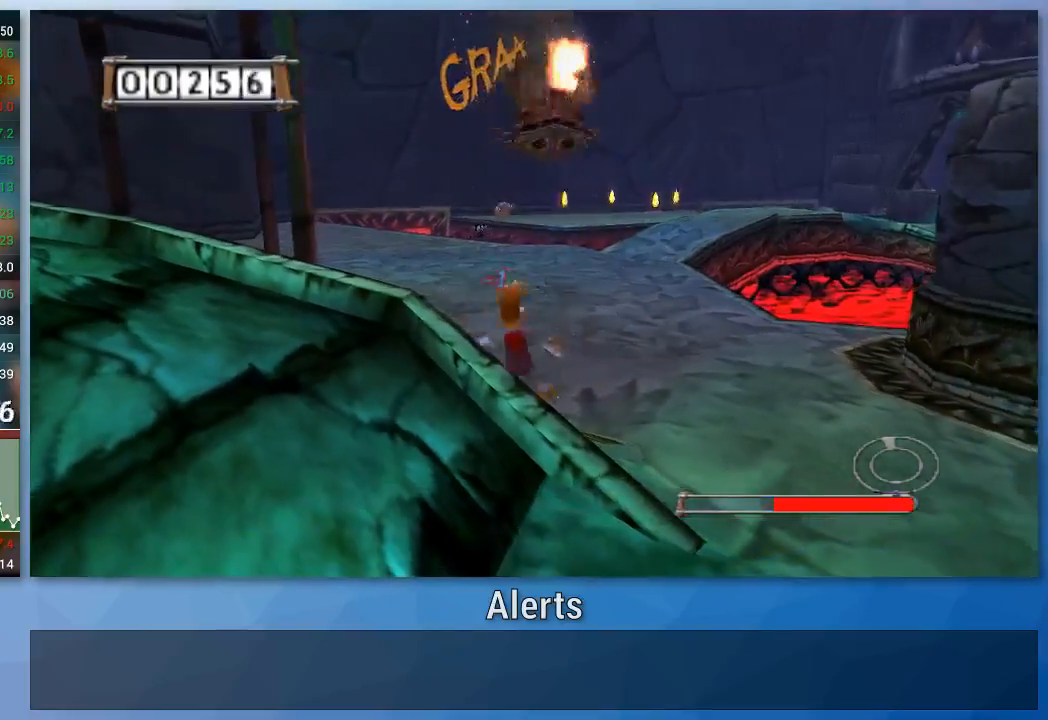
{"buttons": [], "left_stick": "down-left", "right_stick": "center", "events": []}
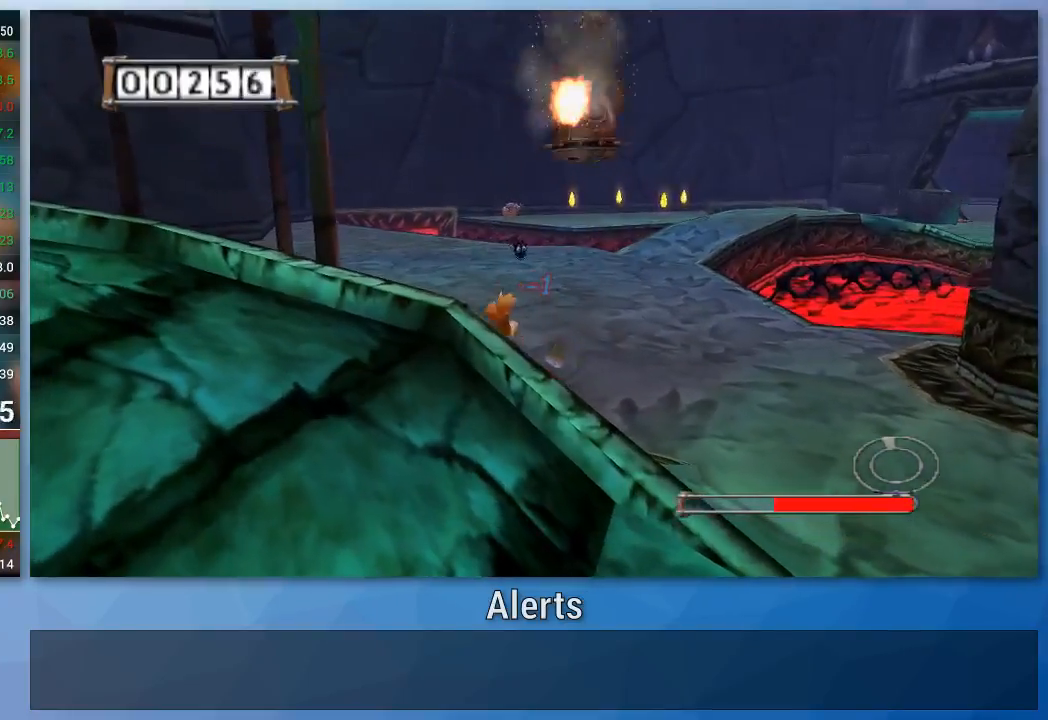
{"buttons": [], "left_stick": "down-left", "right_stick": "center", "events": []}
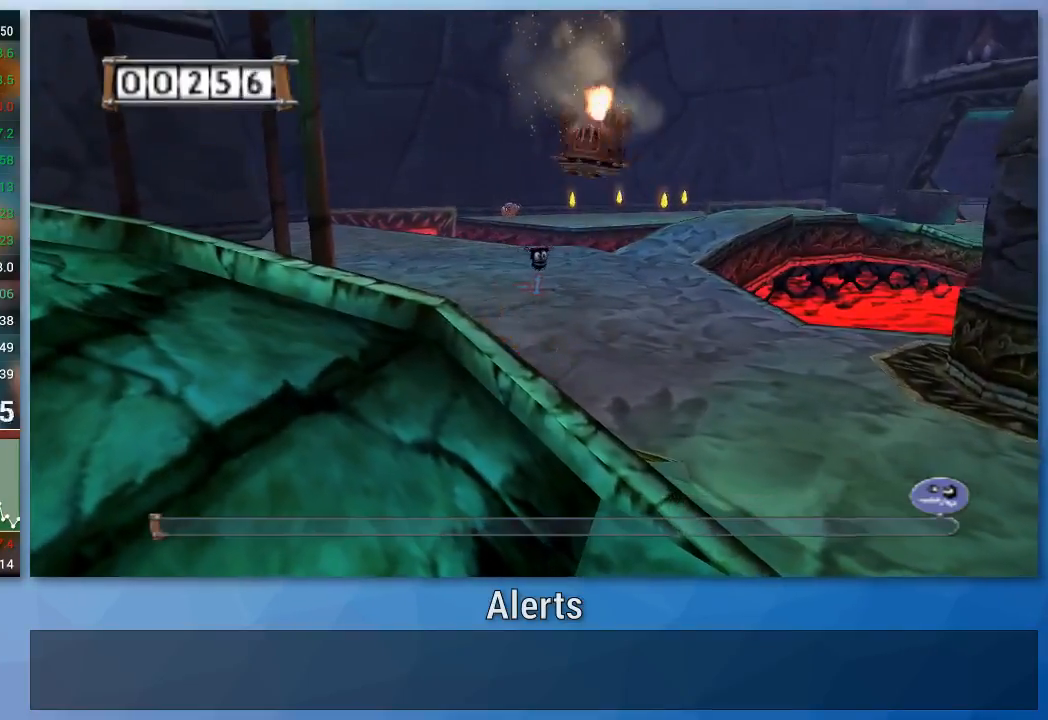
{"buttons": [], "left_stick": "down-left", "right_stick": "center", "events": [[300, "A", "down"], [400, "A", "up"]]}
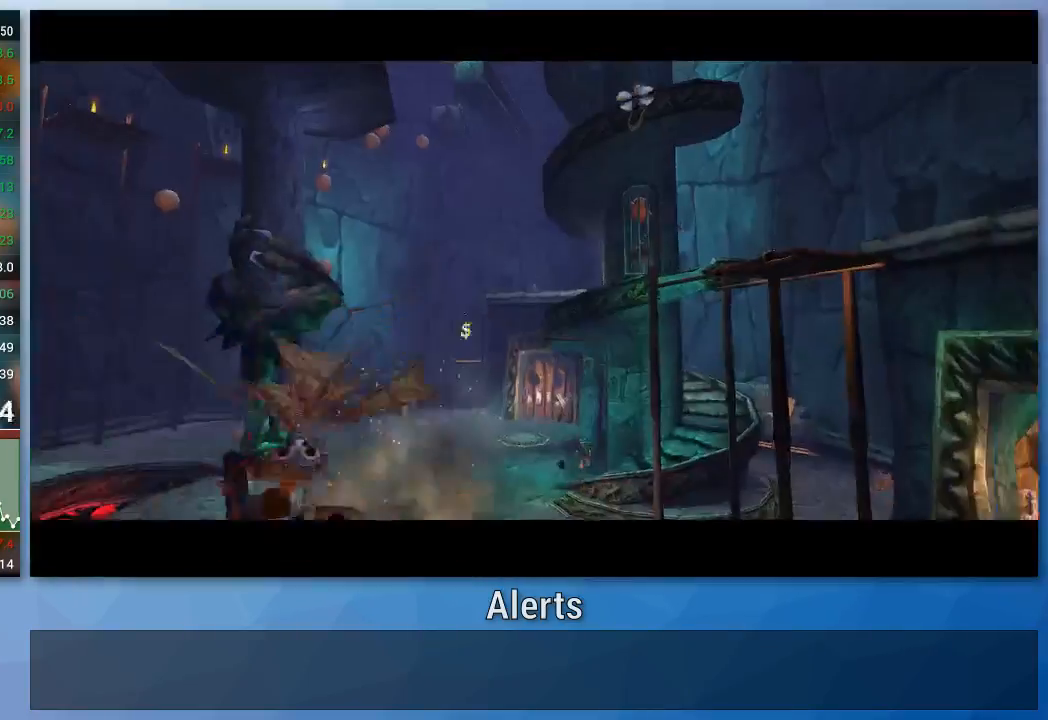
{"buttons": [], "left_stick": "up", "right_stick": "center", "events": [[67, "left_stick", "up-left"], [267, "left_stick", "up"]]}
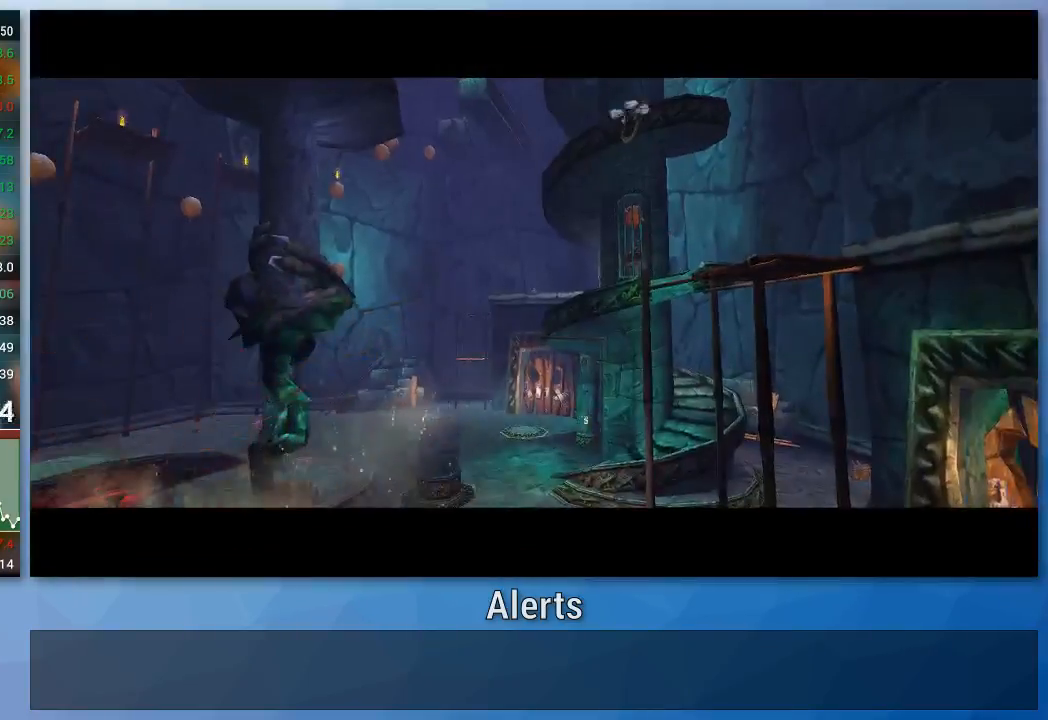
{"buttons": [], "left_stick": "center", "right_stick": "center", "events": [[233, "left_stick", "center"]]}